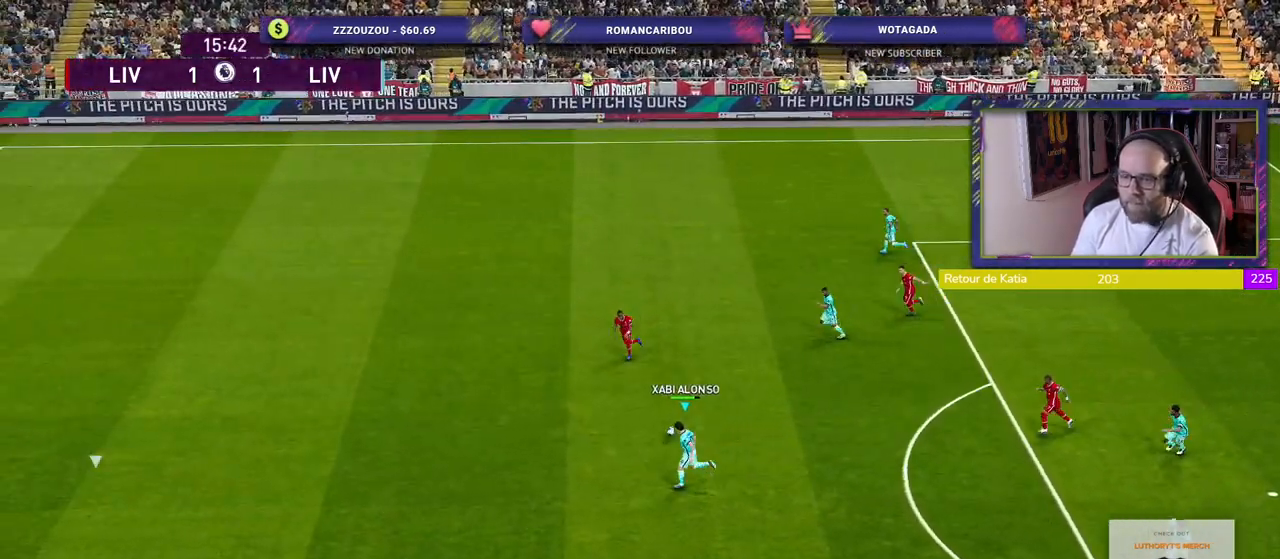
Gameplay with a controller (PlayStation layout); each line is a JSON object with the inputs held at the frame after it. "events" lists button and stick changes between this image and that frame as [ms after this image, input, new state], when the widget could be followed in between.
{"buttons": ["R2"], "left_stick": "left", "right_stick": "center", "events": []}
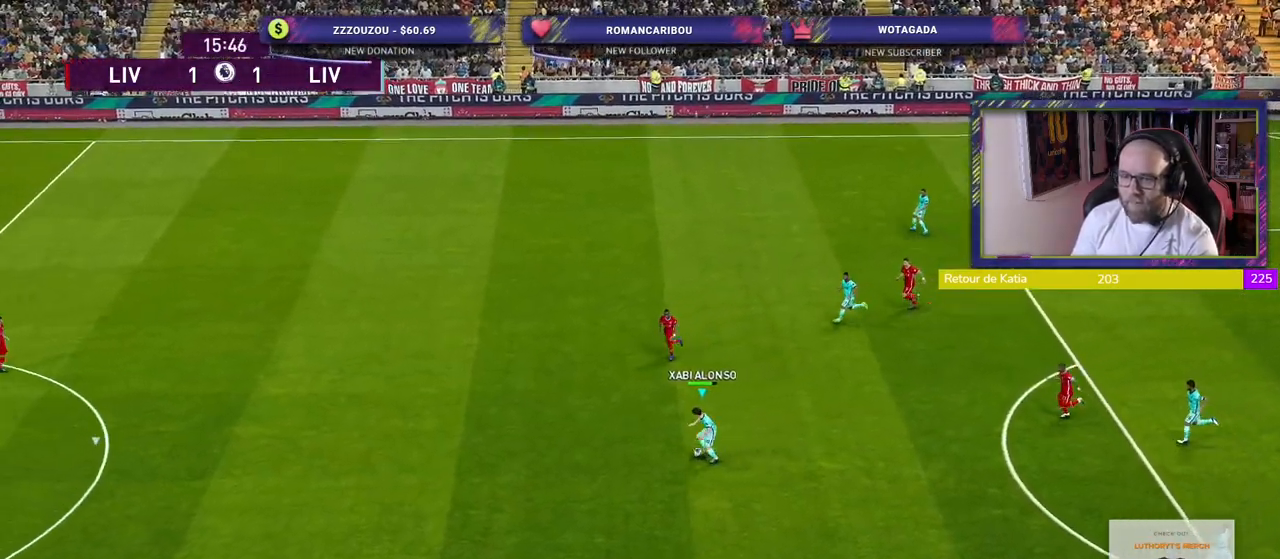
{"buttons": ["R2"], "left_stick": "left", "right_stick": "center", "events": []}
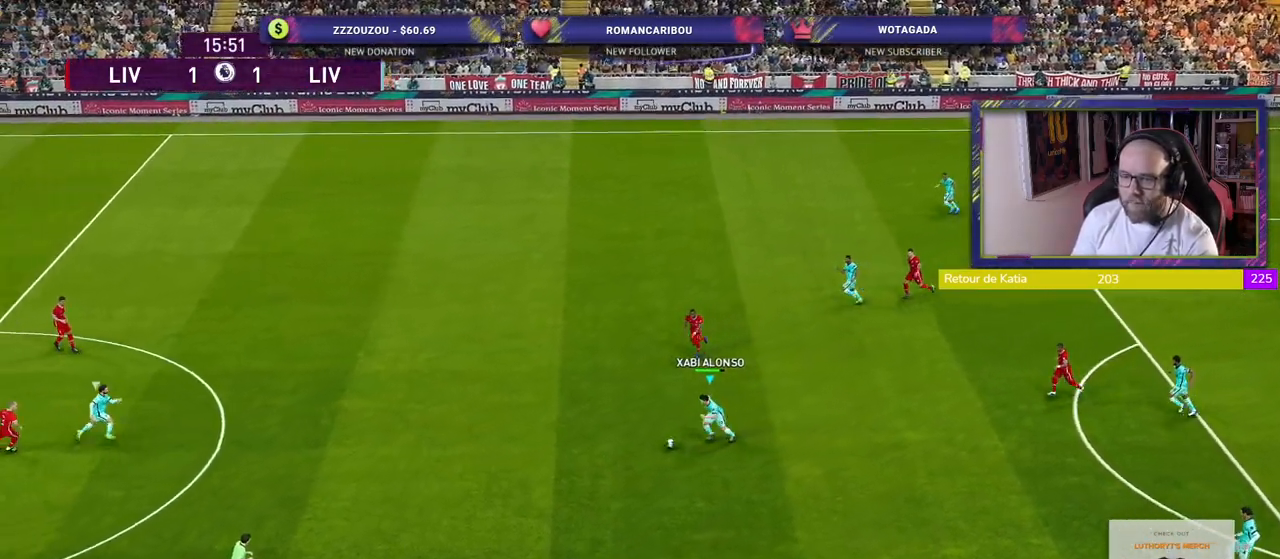
{"buttons": [], "left_stick": "down-left", "right_stick": "center", "events": [[180, "R2", "up"], [440, "left_stick", "down-left"]]}
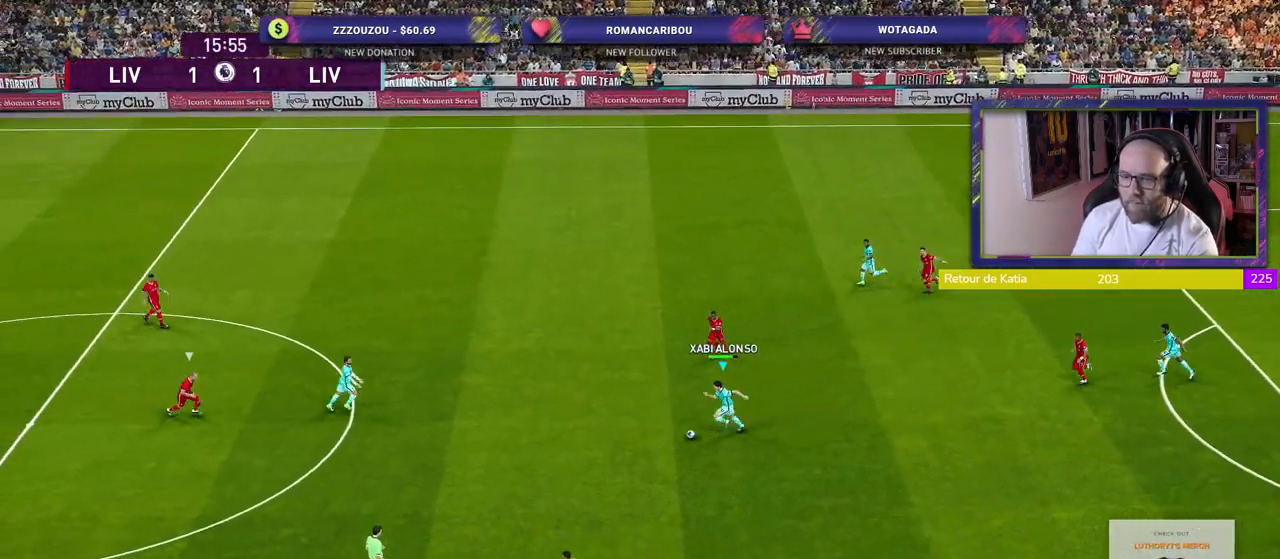
{"buttons": [], "left_stick": "down-left", "right_stick": "center", "events": [[80, "CROSS", "down"], [220, "CROSS", "up"]]}
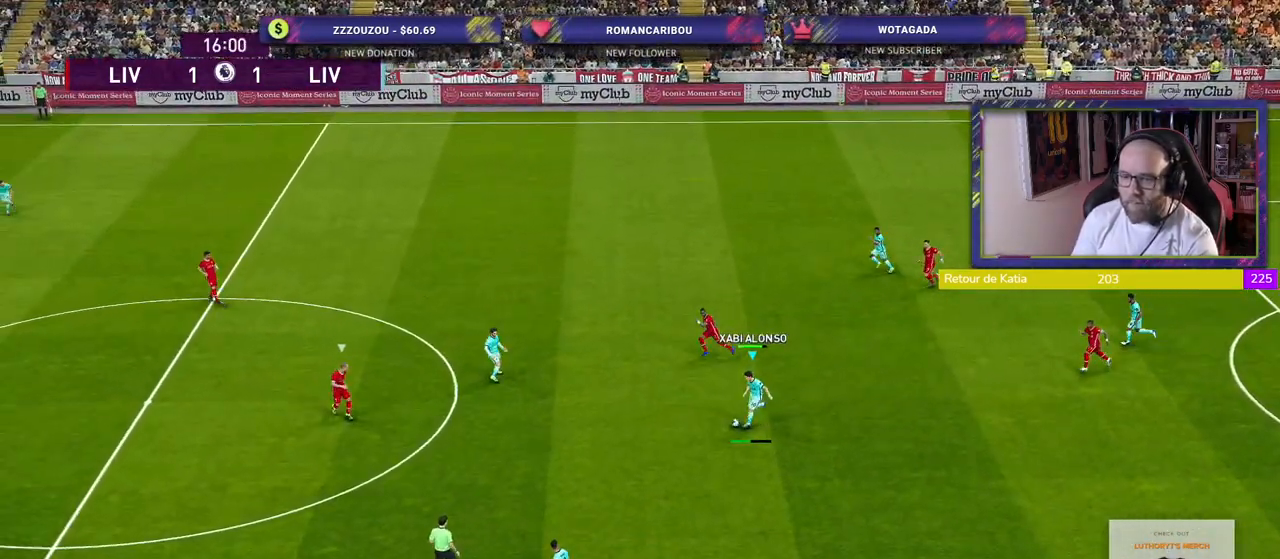
{"buttons": [], "left_stick": "up-left", "right_stick": "center", "events": [[20, "left_stick", "center"], [360, "left_stick", "up-left"]]}
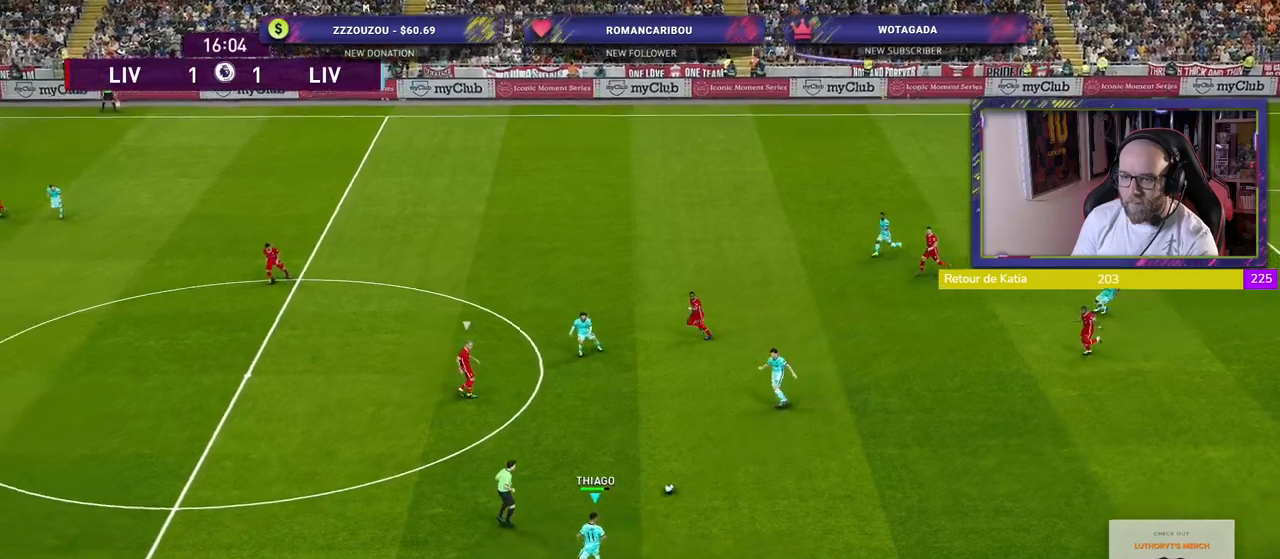
{"buttons": [], "left_stick": "left", "right_stick": "center", "events": [[100, "left_stick", "left"]]}
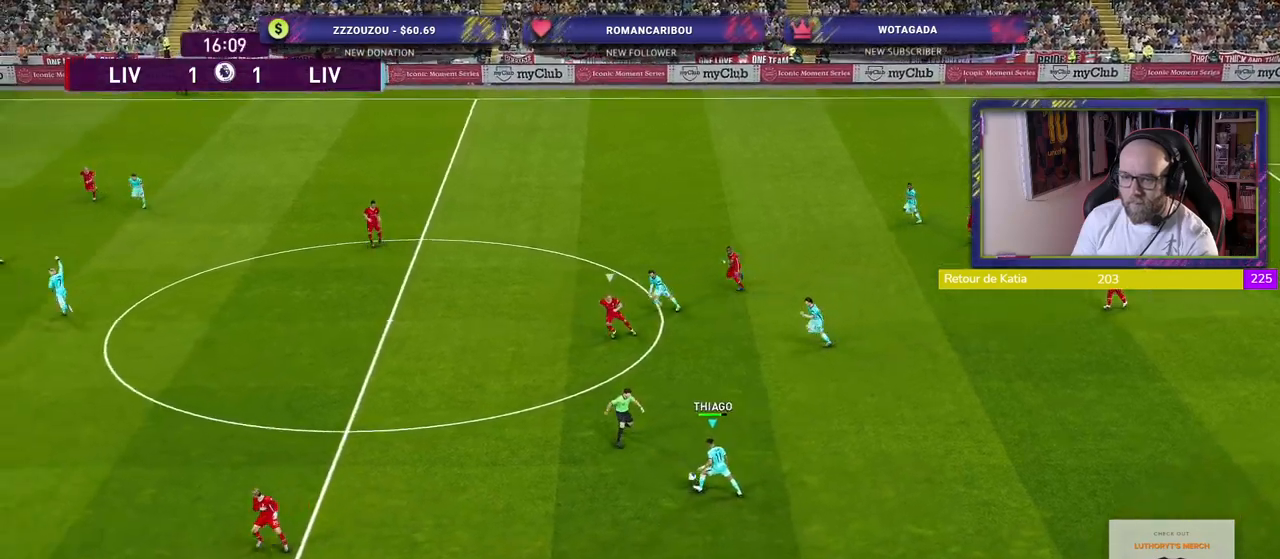
{"buttons": [], "left_stick": "center", "right_stick": "center", "events": [[20, "CROSS", "down"], [200, "CROSS", "up"], [280, "left_stick", "center"]]}
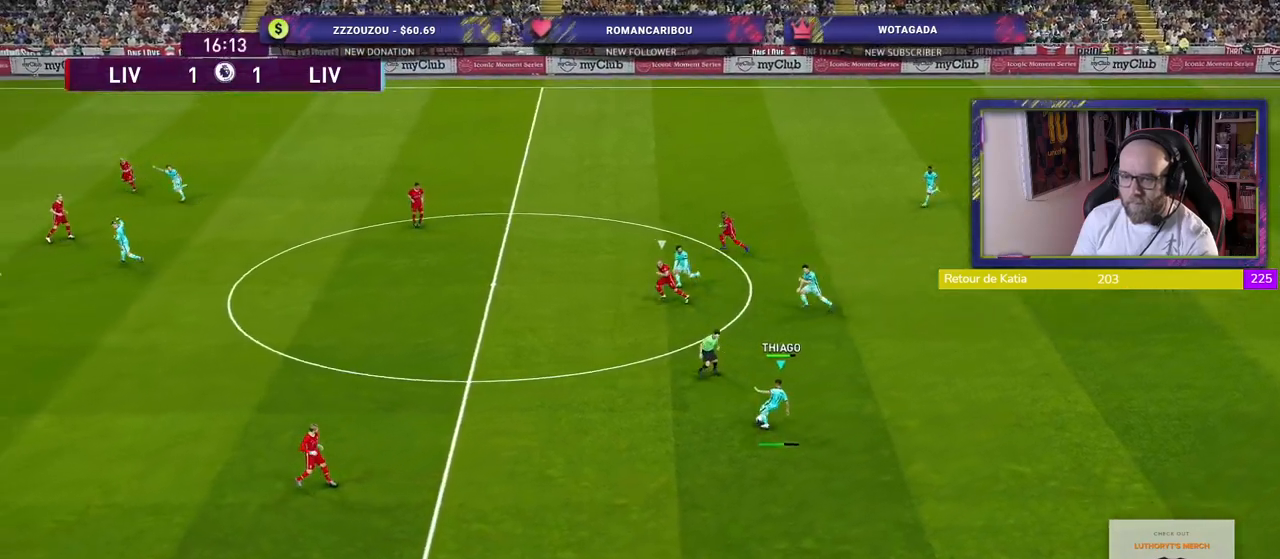
{"buttons": [], "left_stick": "down-right", "right_stick": "center", "events": [[60, "left_stick", "down-right"]]}
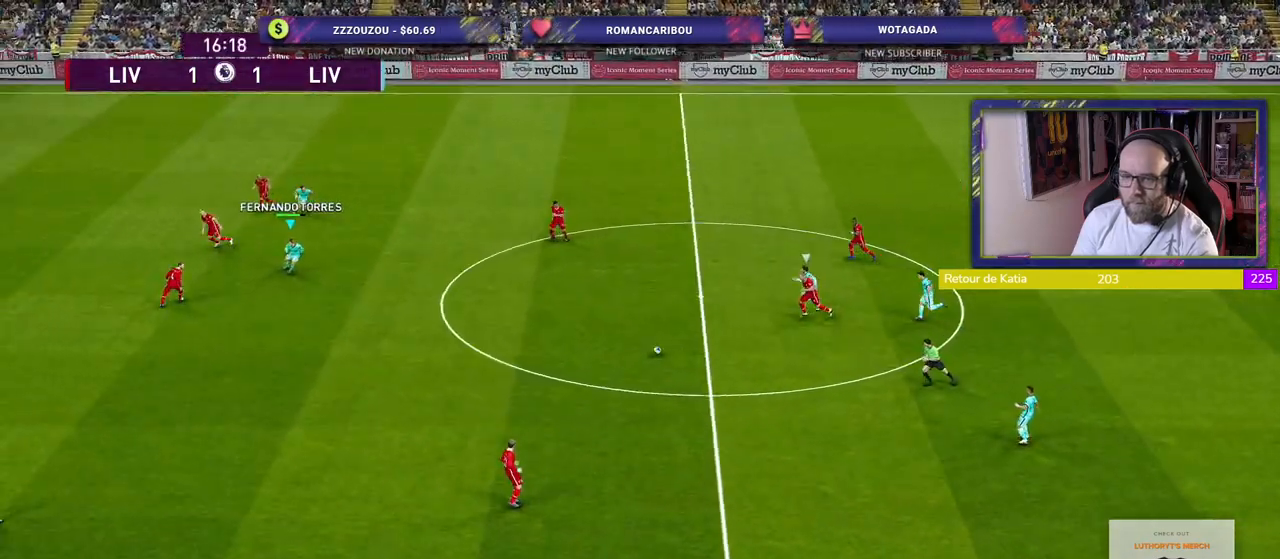
{"buttons": [], "left_stick": "up", "right_stick": "center", "events": [[260, "left_stick", "up-right"], [340, "left_stick", "up"]]}
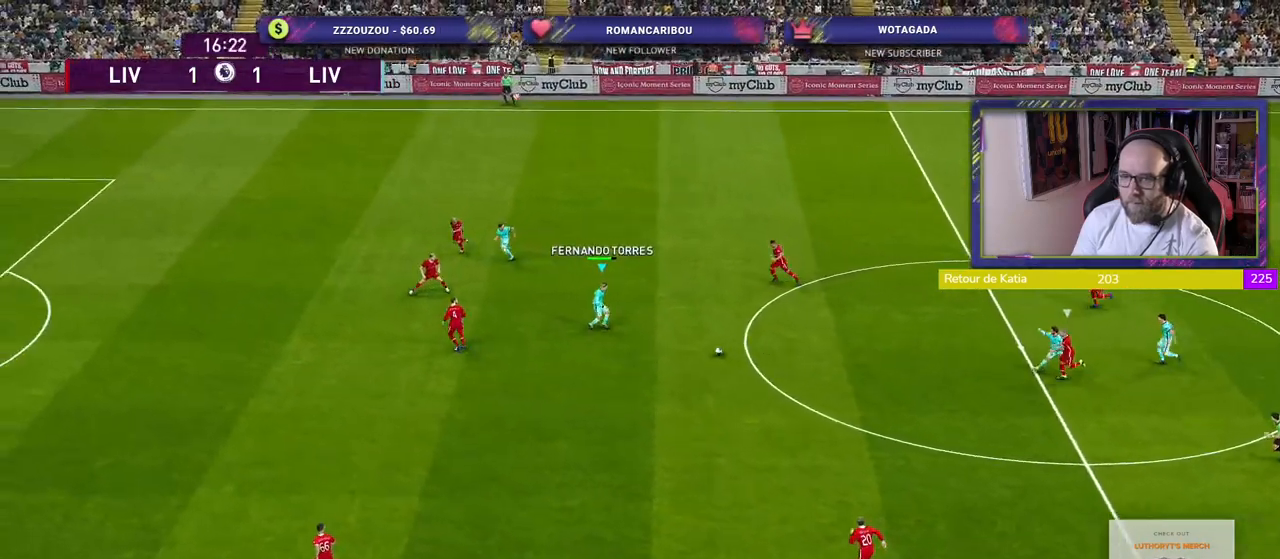
{"buttons": [], "left_stick": "up-left", "right_stick": "center", "events": [[60, "left_stick", "up-left"], [260, "L1", "down"], [280, "CROSS", "down"], [360, "CROSS", "up"], [400, "L1", "up"]]}
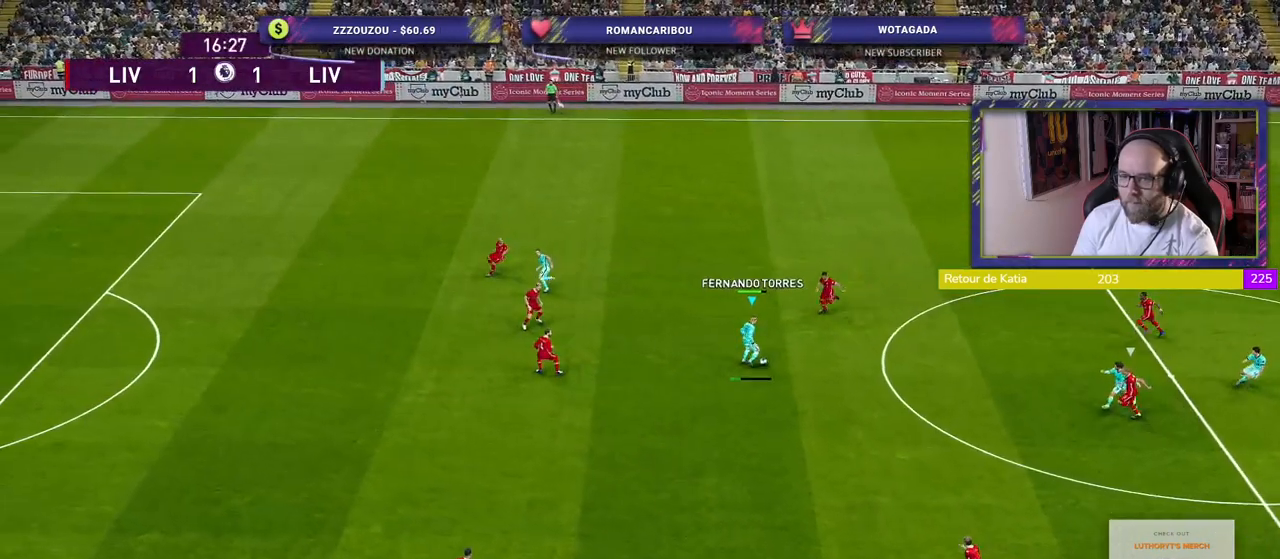
{"buttons": [], "left_stick": "right", "right_stick": "center", "events": [[100, "left_stick", "center"], [360, "left_stick", "right"]]}
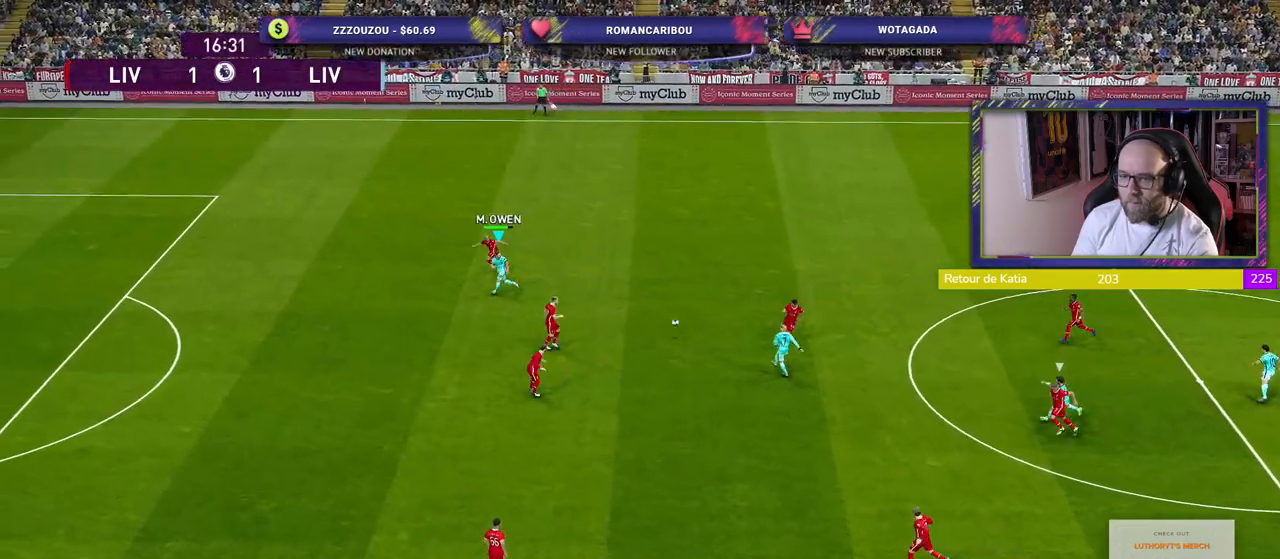
{"buttons": [], "left_stick": "right", "right_stick": "center", "events": []}
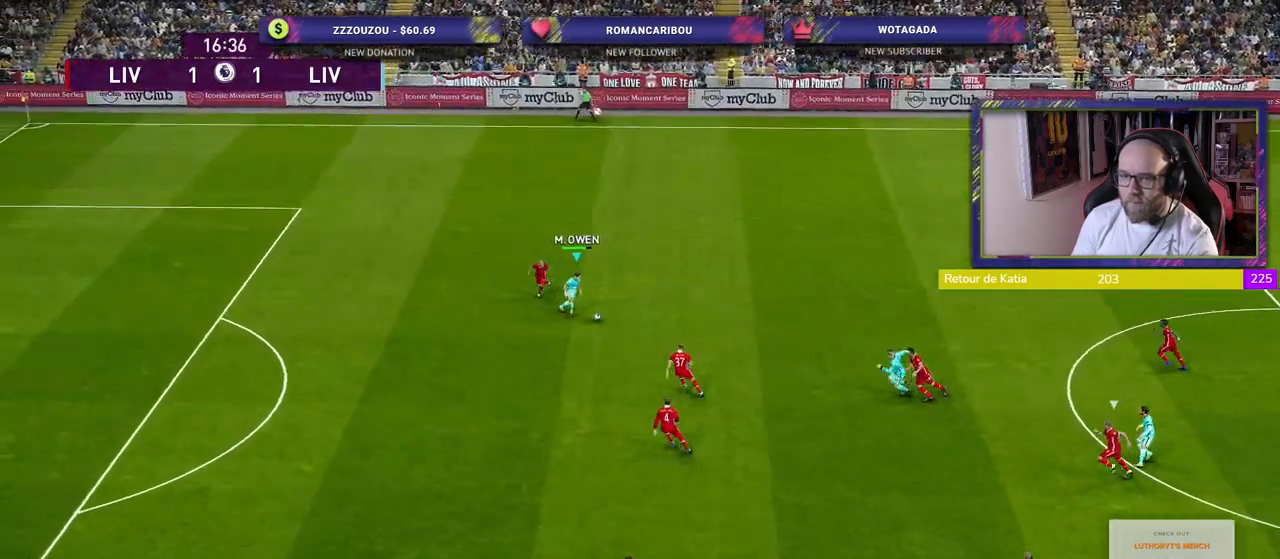
{"buttons": [], "left_stick": "up-left", "right_stick": "center", "events": [[140, "left_stick", "up-right"], [240, "left_stick", "up"], [500, "left_stick", "up-left"]]}
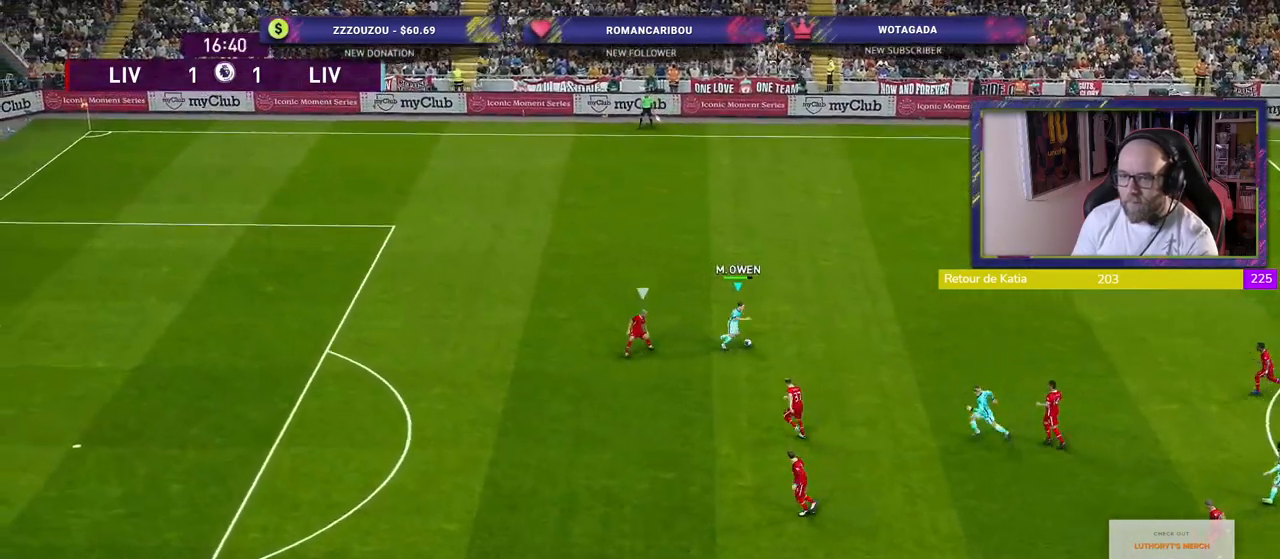
{"buttons": [], "left_stick": "up-left", "right_stick": "center", "events": []}
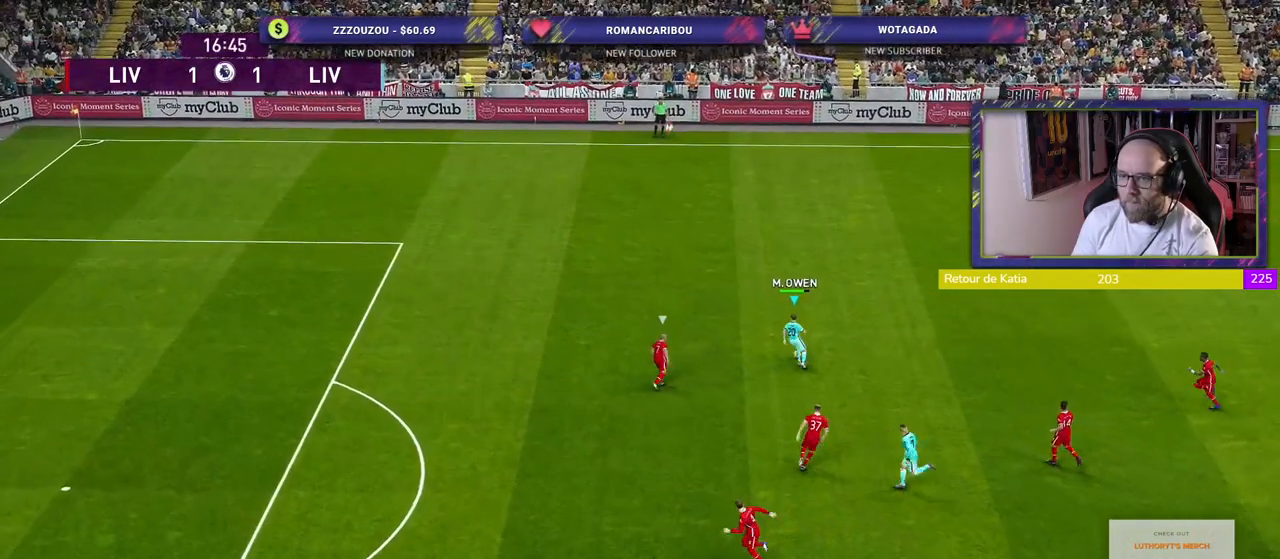
{"buttons": [], "left_stick": "down-left", "right_stick": "center", "events": [[100, "left_stick", "left"], [220, "left_stick", "down-left"], [300, "TRIANGLE", "down"], [400, "TRIANGLE", "up"]]}
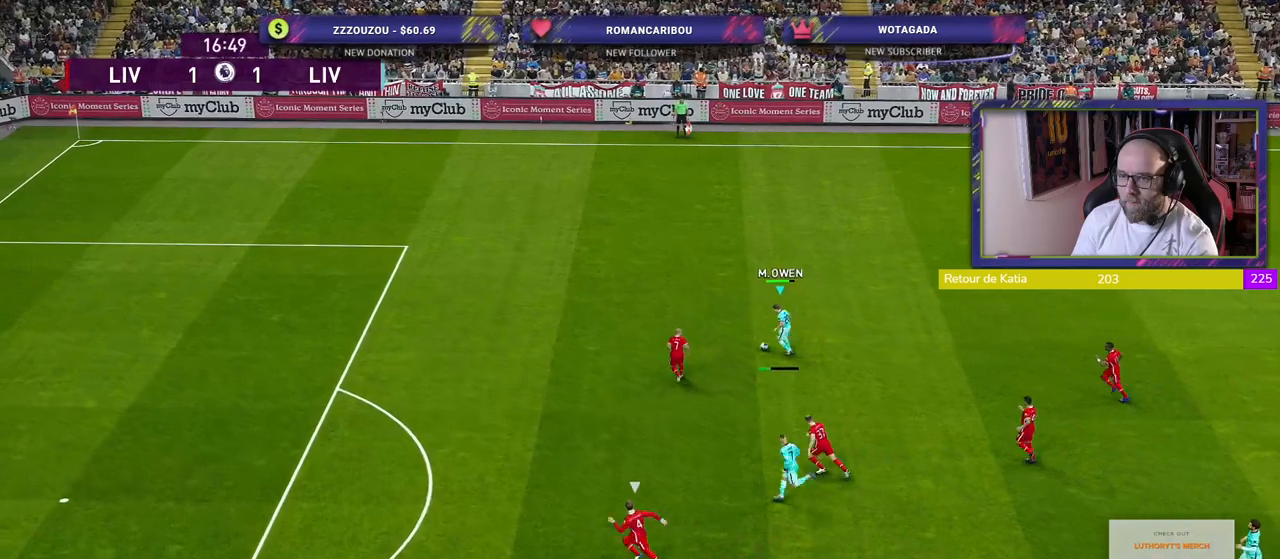
{"buttons": ["R2"], "left_stick": "up-left", "right_stick": "center", "events": [[280, "left_stick", "up-left"], [500, "R2", "down"]]}
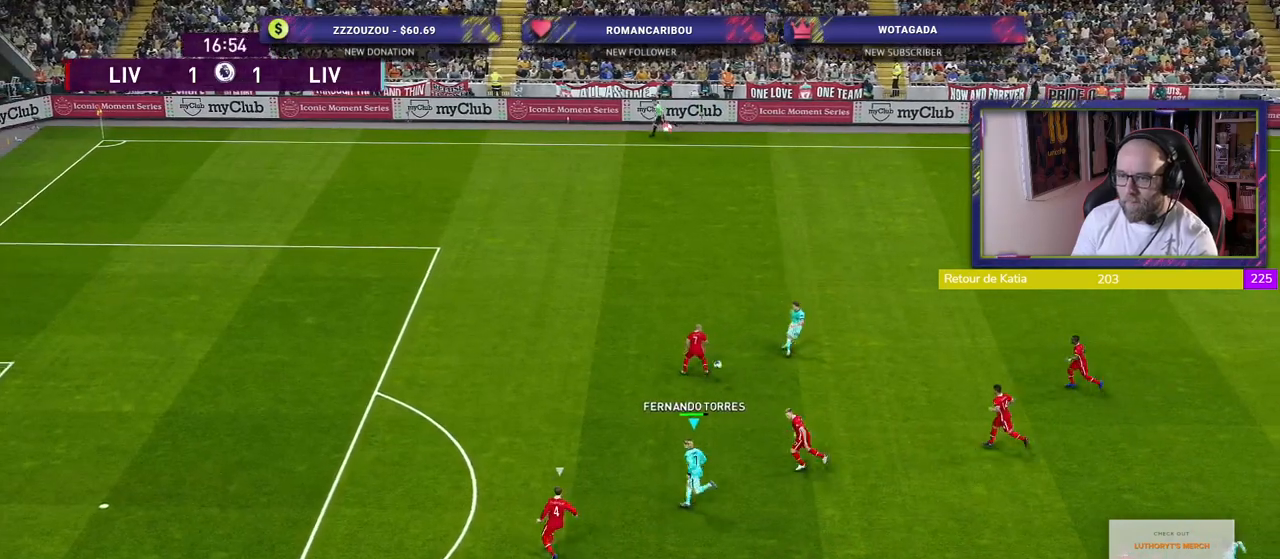
{"buttons": ["R2"], "left_stick": "up-left", "right_stick": "center", "events": []}
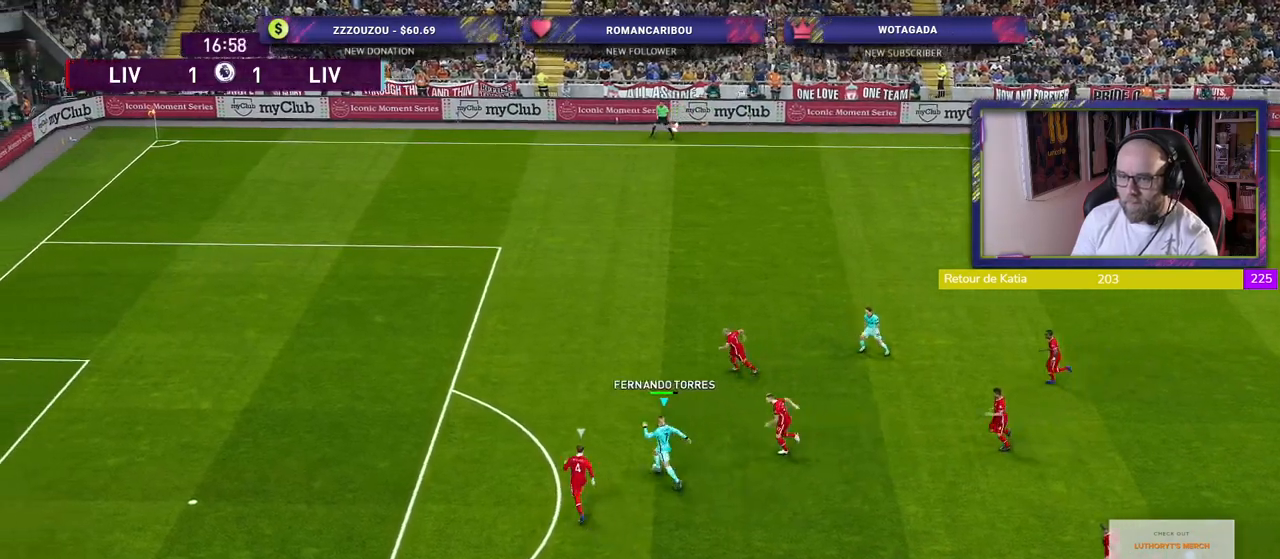
{"buttons": ["SQUARE", "R2", "L3"], "left_stick": "left", "right_stick": "center", "events": [[360, "SQUARE", "down"], [400, "L3", "down"], [400, "left_stick", "left"]]}
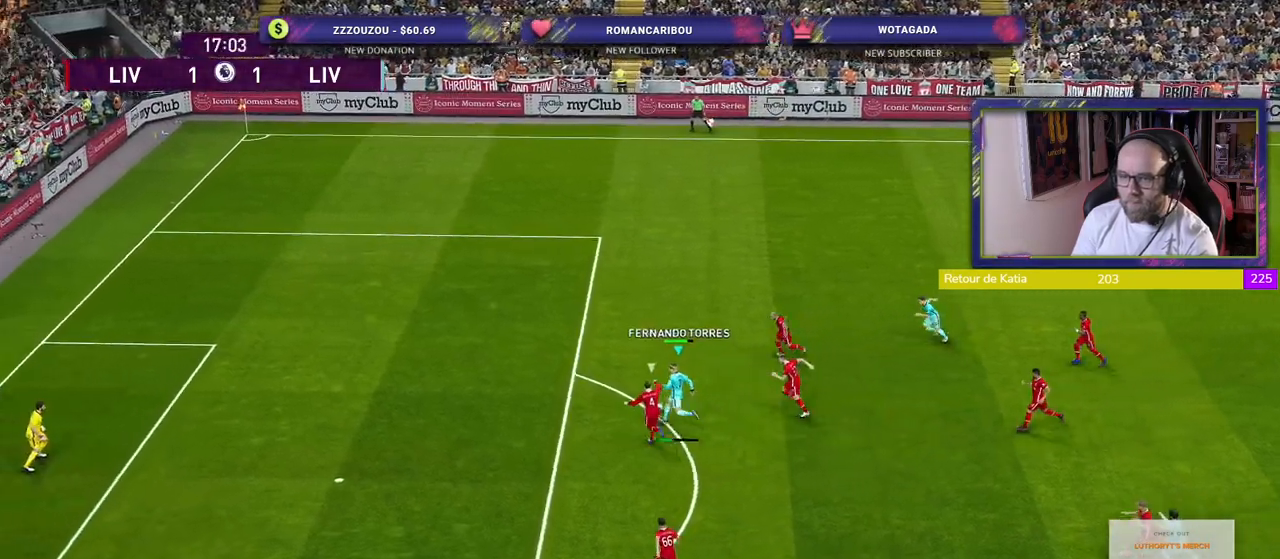
{"buttons": ["R2", "L3"], "left_stick": "left", "right_stick": "center", "events": [[20, "SQUARE", "up"]]}
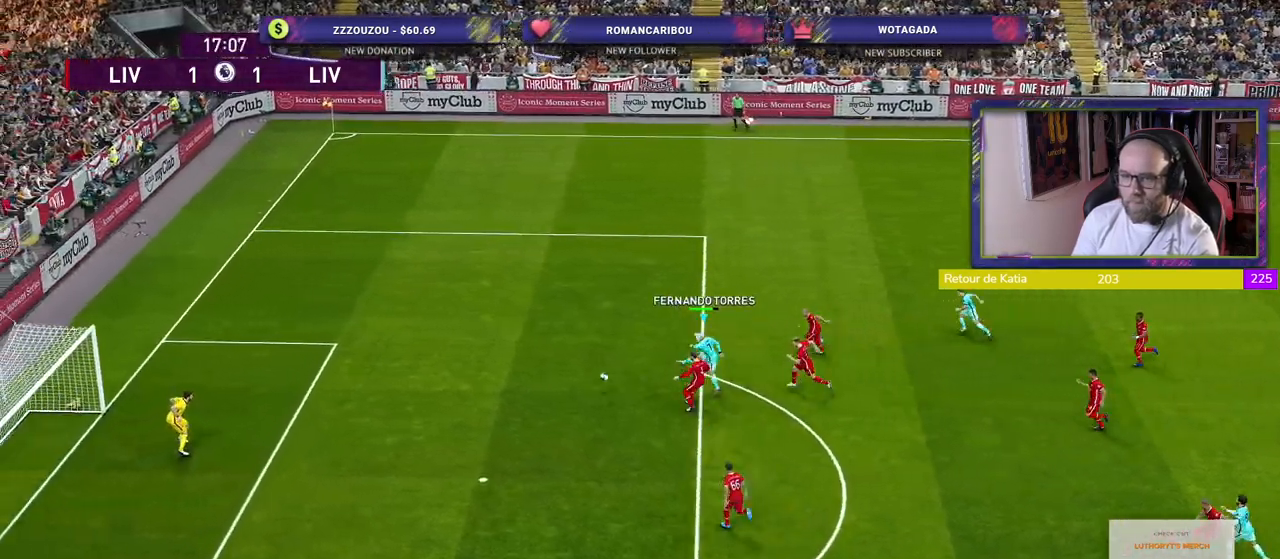
{"buttons": ["R2"], "left_stick": "left", "right_stick": "center", "events": [[100, "L3", "up"]]}
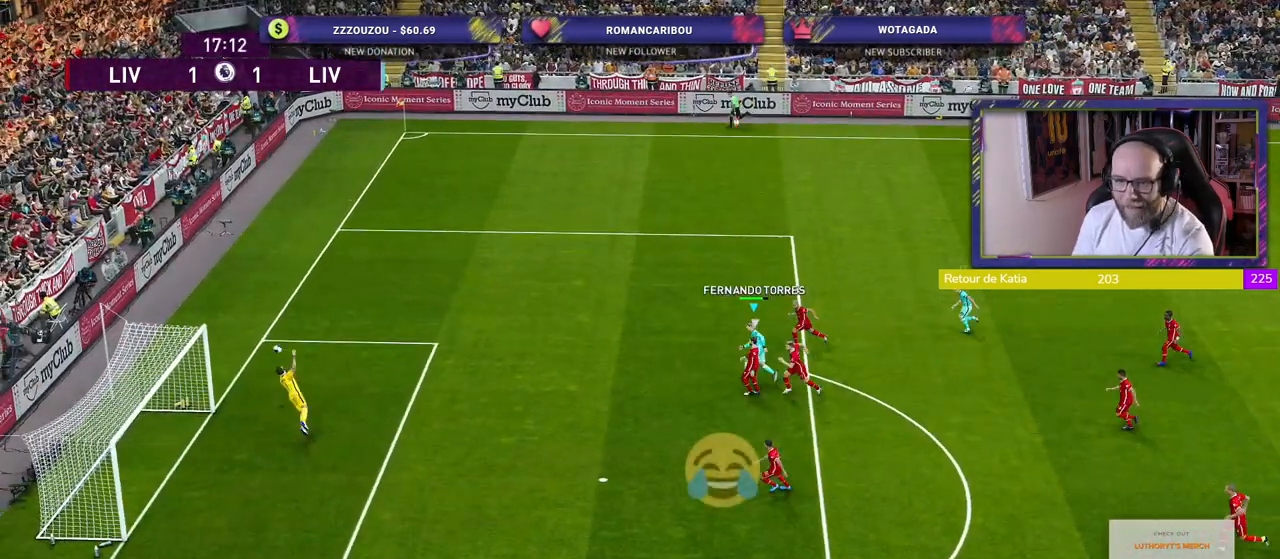
{"buttons": [], "left_stick": "center", "right_stick": "center", "events": [[240, "left_stick", "up-left"], [360, "R2", "up"], [420, "left_stick", "center"]]}
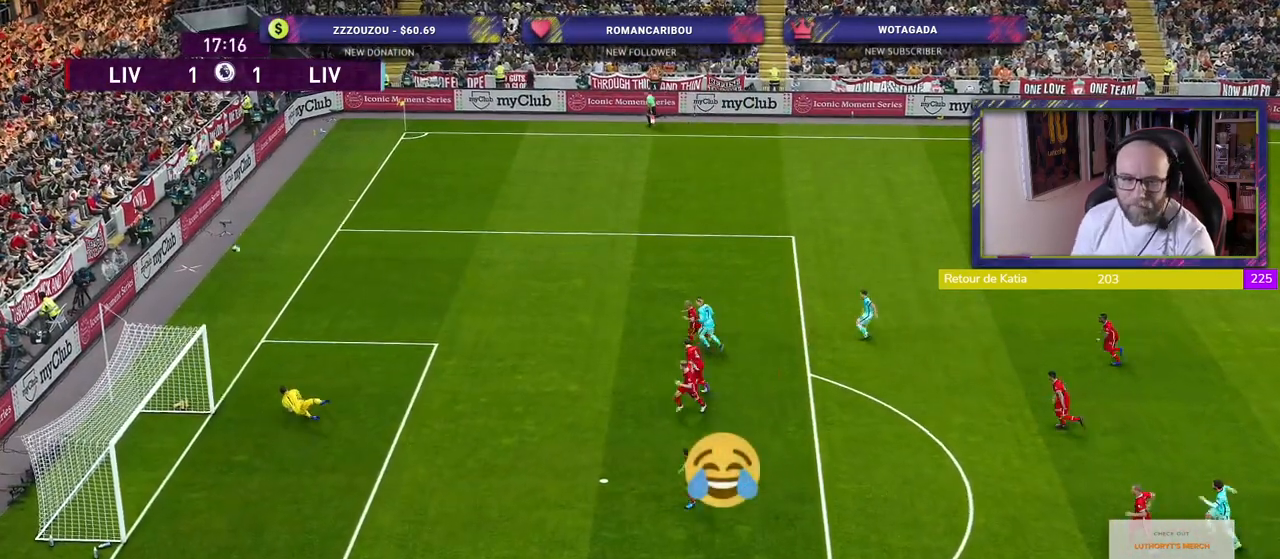
{"buttons": [], "left_stick": "center", "right_stick": "center", "events": []}
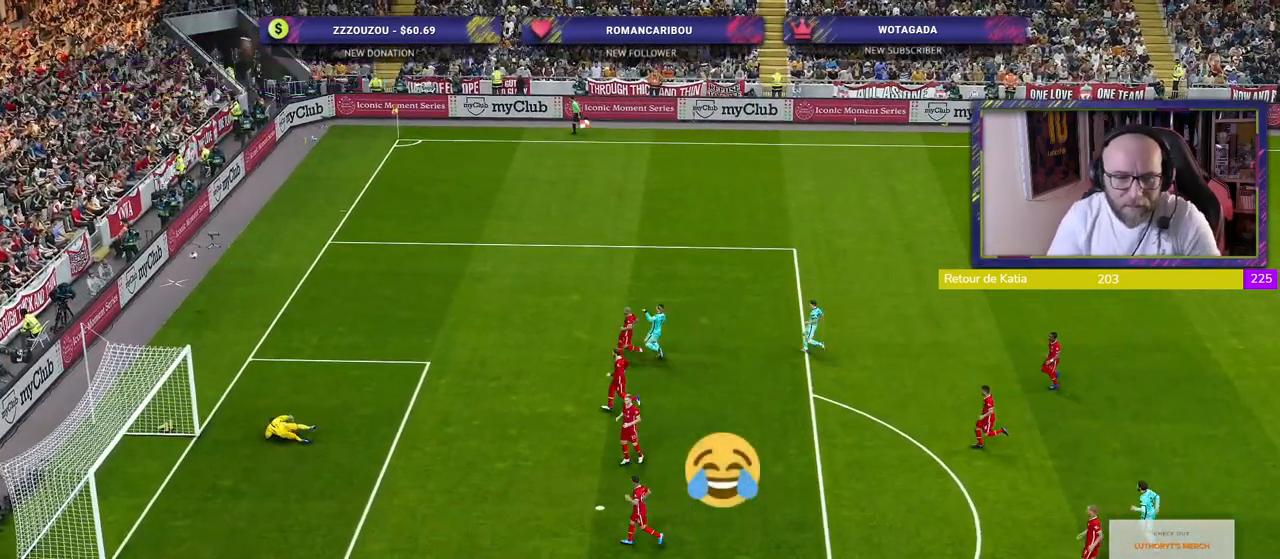
{"buttons": [], "left_stick": "center", "right_stick": "center", "events": []}
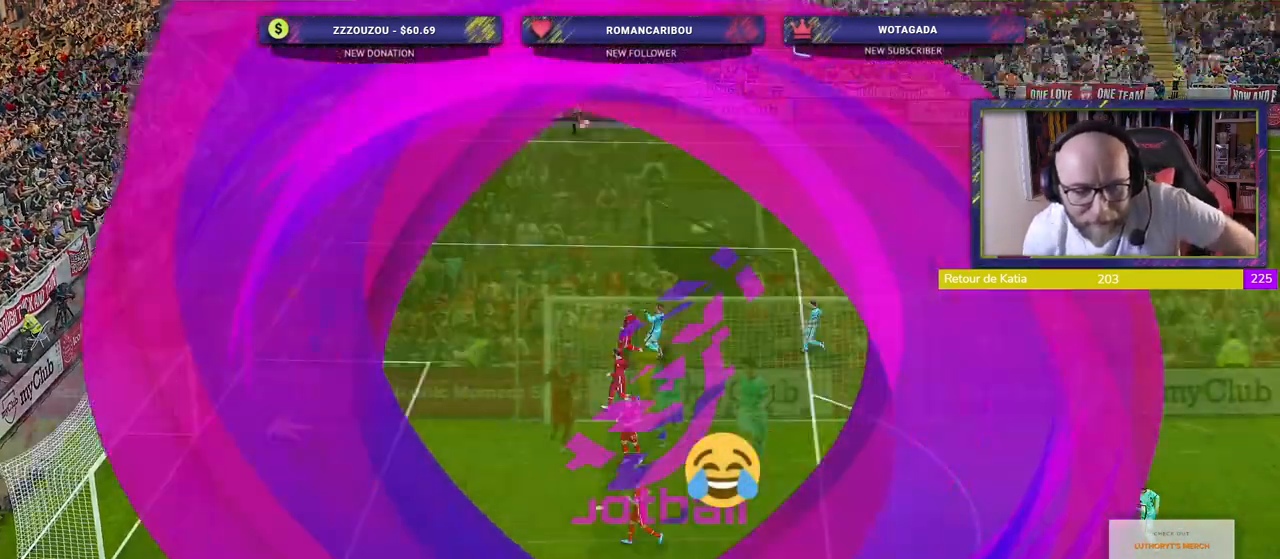
{"buttons": [], "left_stick": "center", "right_stick": "center", "events": []}
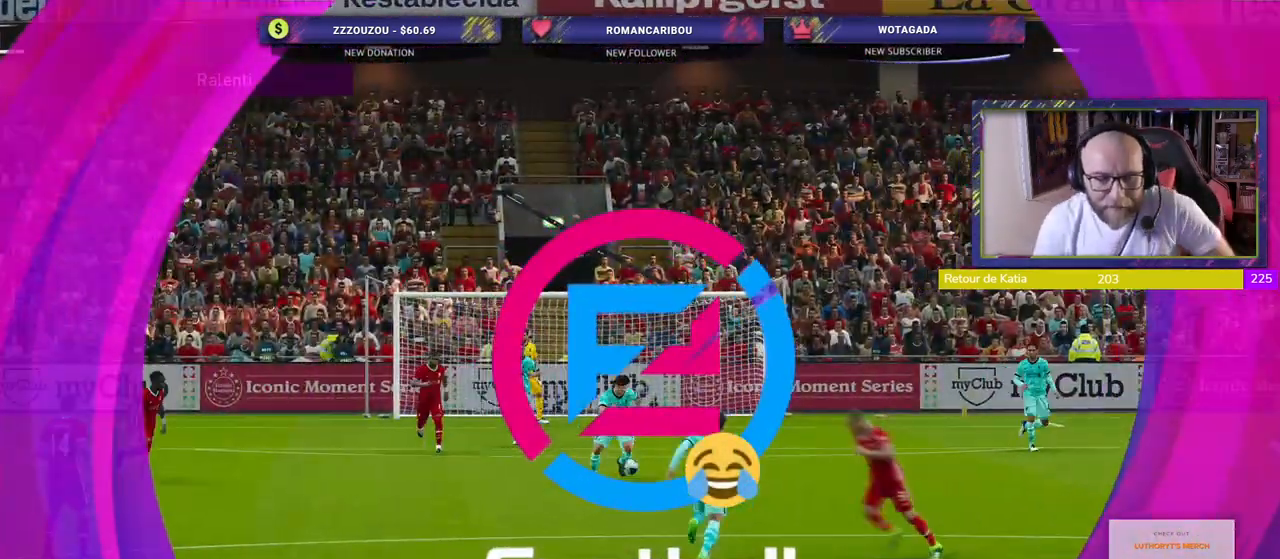
{"buttons": [], "left_stick": "center", "right_stick": "center", "events": [[340, "START", "down"], [480, "START", "up"]]}
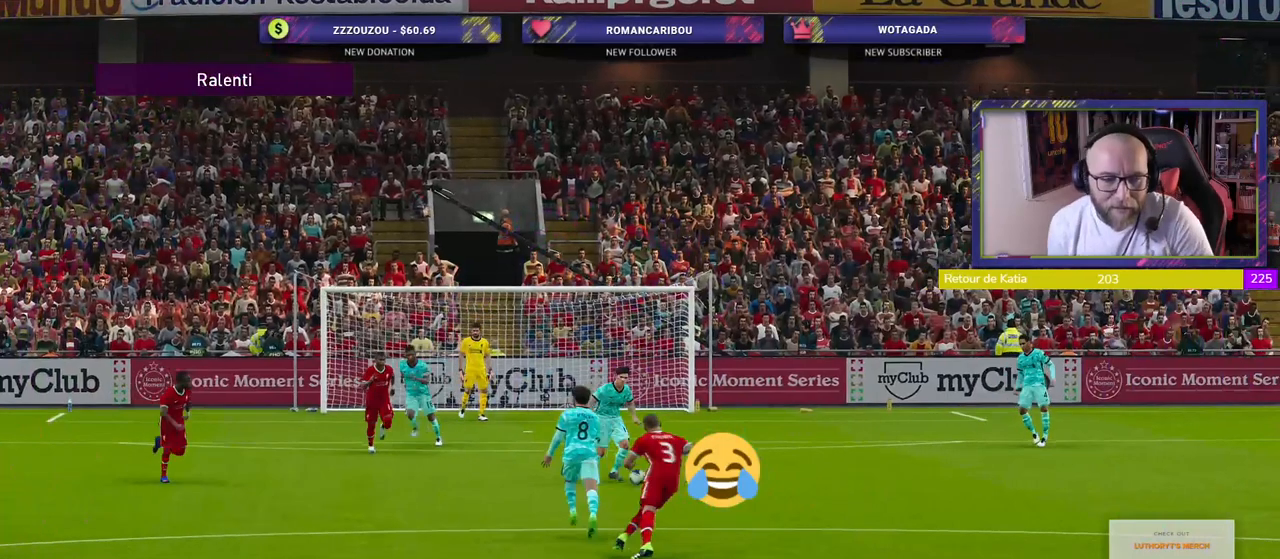
{"buttons": [], "left_stick": "center", "right_stick": "center", "events": [[80, "START", "down"], [200, "START", "up"], [340, "START", "down"], [420, "START", "up"]]}
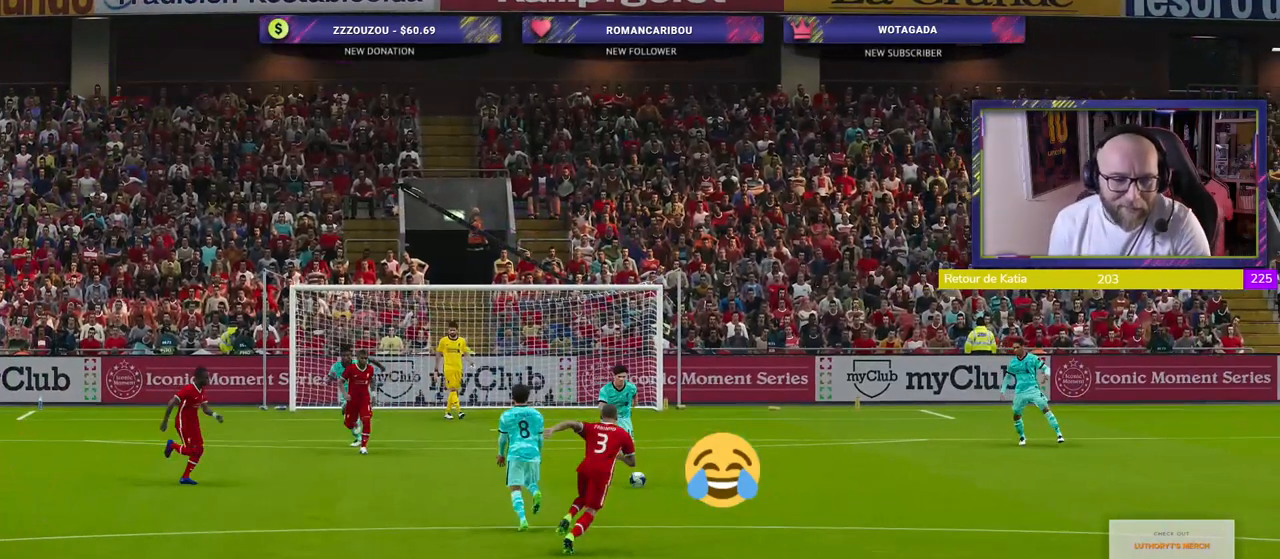
{"buttons": [], "left_stick": "center", "right_stick": "center", "events": []}
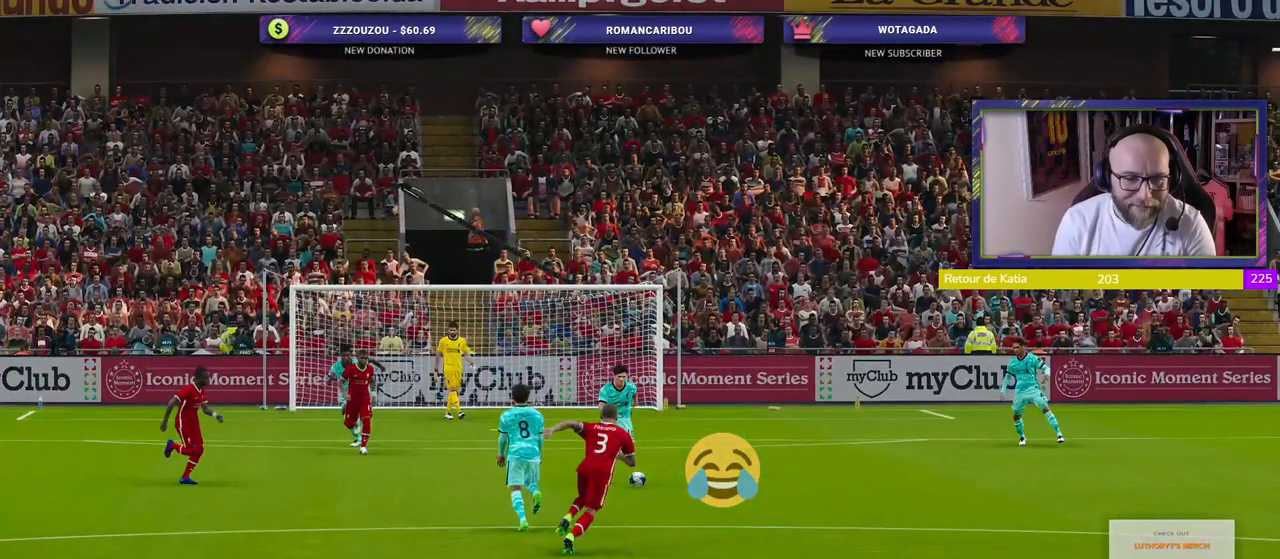
{"buttons": [], "left_stick": "center", "right_stick": "center", "events": []}
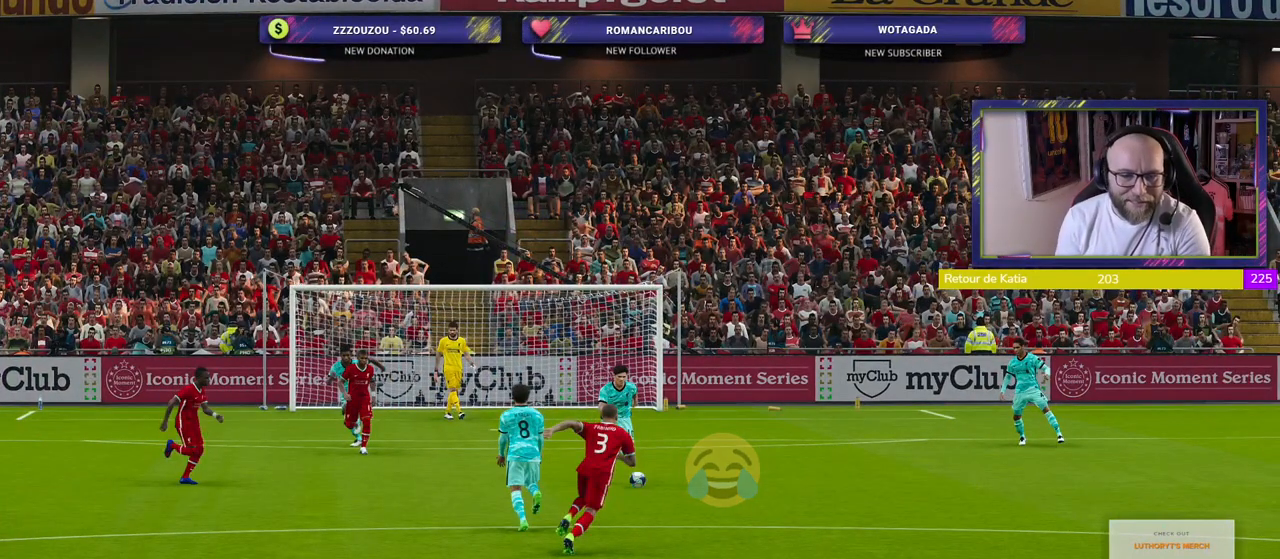
{"buttons": [], "left_stick": "center", "right_stick": "center", "events": []}
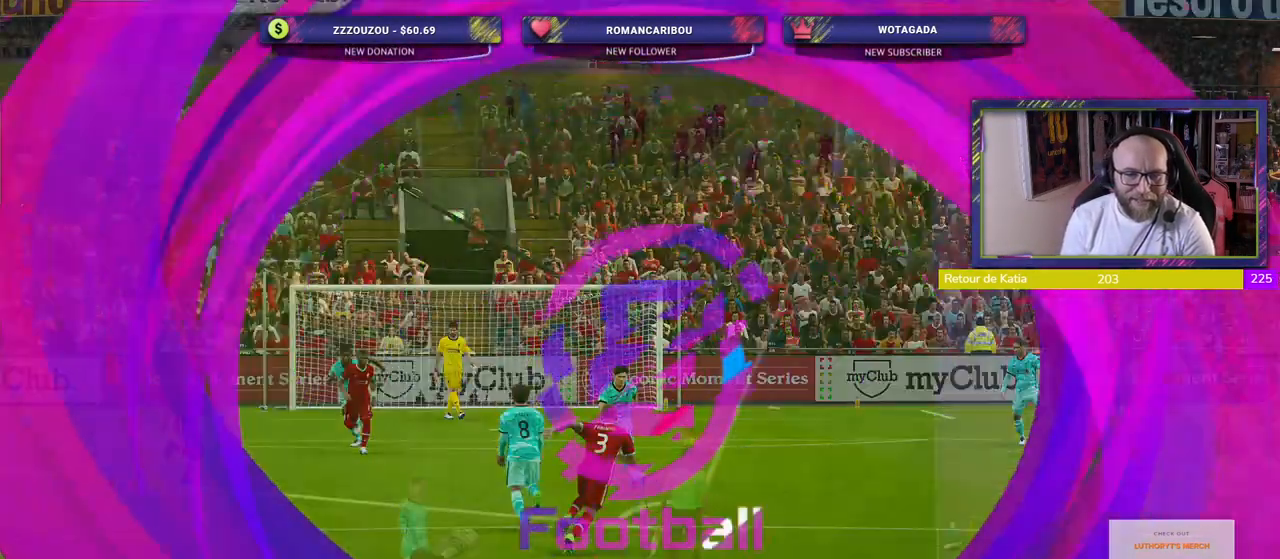
{"buttons": [], "left_stick": "center", "right_stick": "center", "events": []}